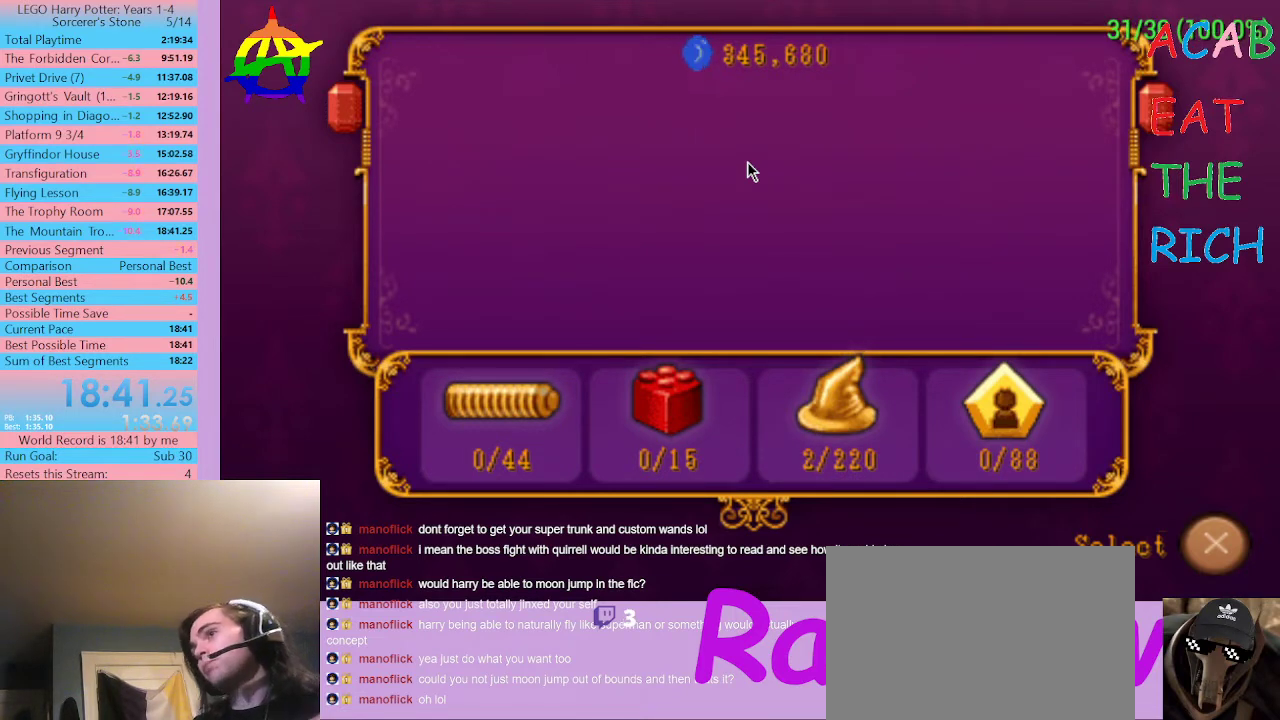
Gameplay with a controller (Xbox layout); each line is a JSON object with the inputs held at the frame after it. "events" lists button and stick changes between this image and that frame as [ms after this image, input, new state], when the widget could be followed in between. Not read: L3 R3.
{"buttons": ["SELECT"], "left_stick": "center", "right_stick": "center", "events": [[33, "B", "down"], [33, "Y", "down"], [100, "Y", "up"], [267, "B", "up"], [267, "right_stick", "down-left"], [433, "right_stick", "center"], [467, "SELECT", "down"]]}
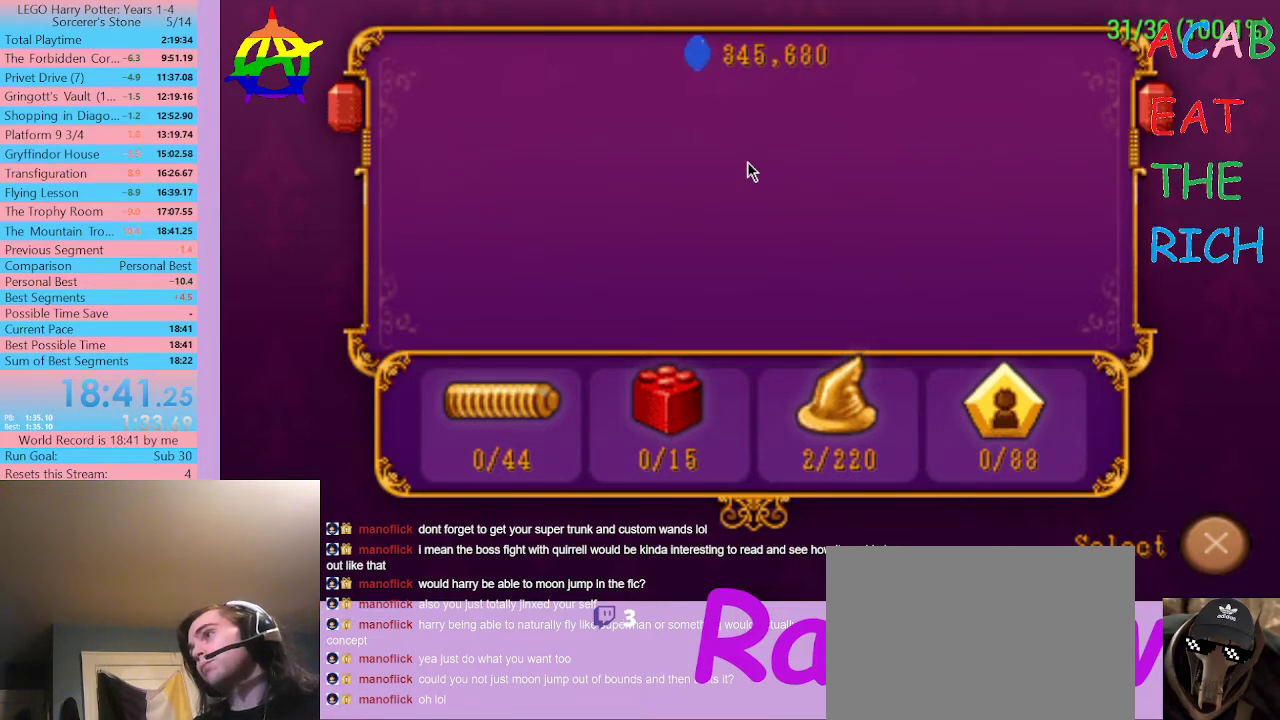
{"buttons": [], "left_stick": "center", "right_stick": "center", "events": [[67, "SELECT", "up"]]}
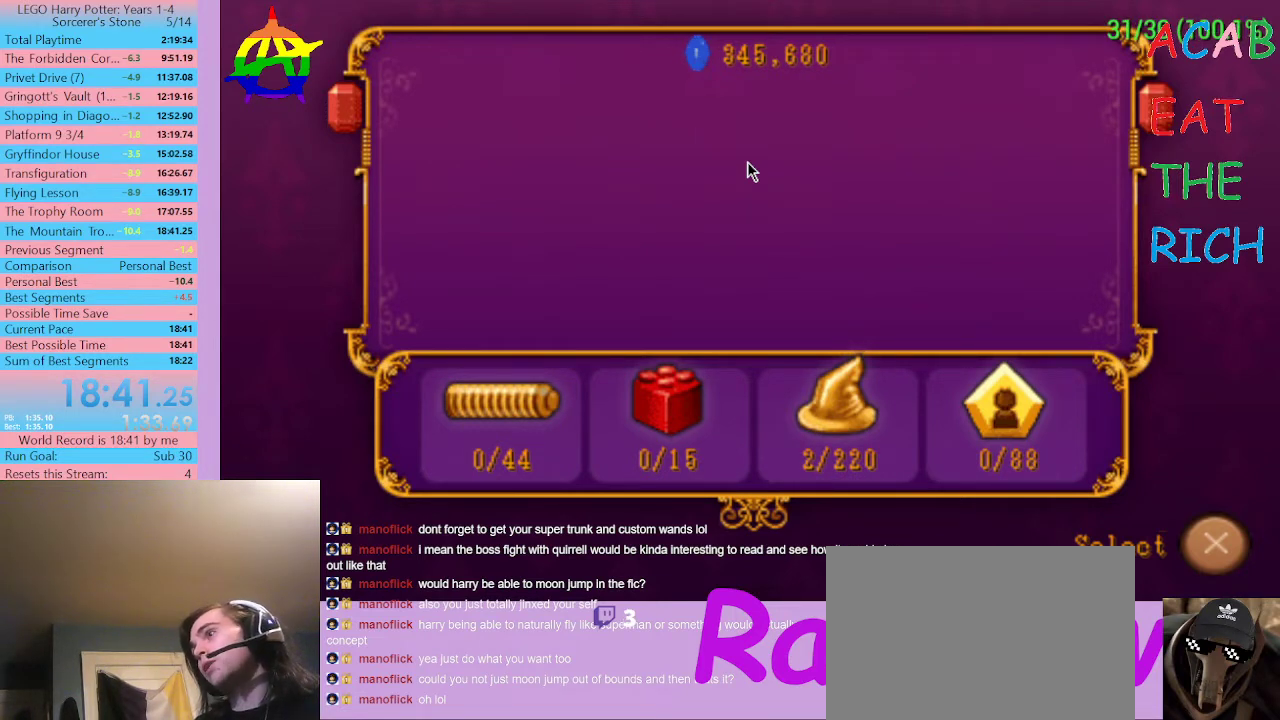
{"buttons": [], "left_stick": "center", "right_stick": "down-left", "events": [[133, "DPAD_LEFT", "down"], [133, "right_stick", "right"], [333, "DPAD_LEFT", "up"], [333, "right_stick", "up-left"], [367, "DPAD_RIGHT", "down"], [500, "DPAD_RIGHT", "up"], [500, "right_stick", "down-left"]]}
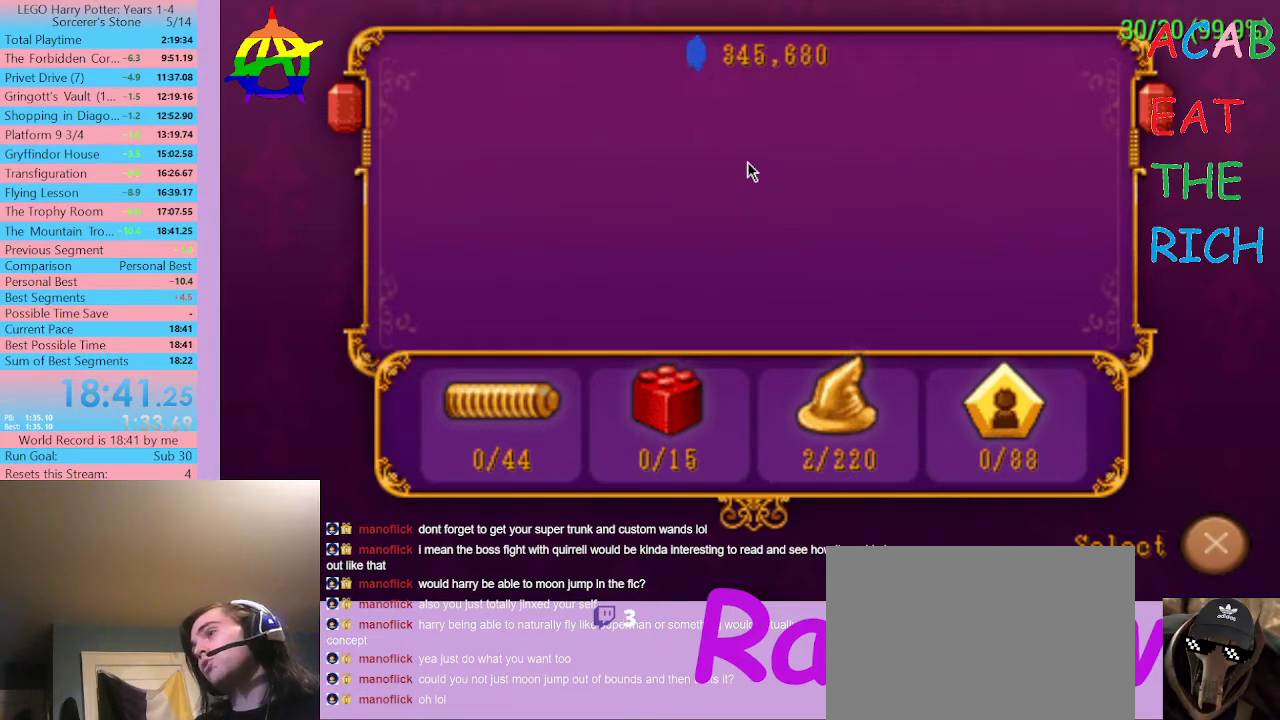
{"buttons": ["B", "Y"], "left_stick": "center", "right_stick": "center", "events": [[100, "right_stick", "right"], [200, "right_stick", "center"], [500, "B", "down"], [500, "Y", "down"]]}
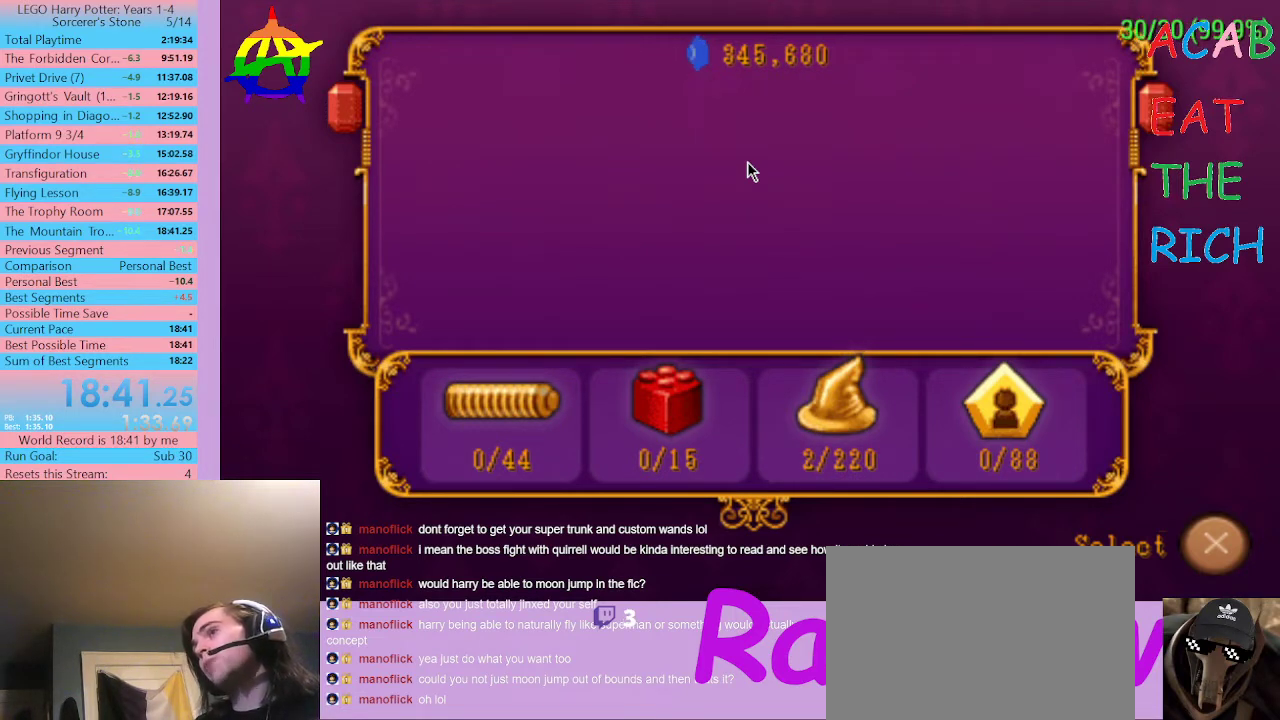
{"buttons": ["R1"], "left_stick": "center", "right_stick": "center", "events": [[133, "Y", "up"], [167, "B", "up"], [233, "right_stick", "down-left"], [267, "R1", "down"], [300, "L1", "down"], [300, "right_stick", "center"], [433, "L1", "up"]]}
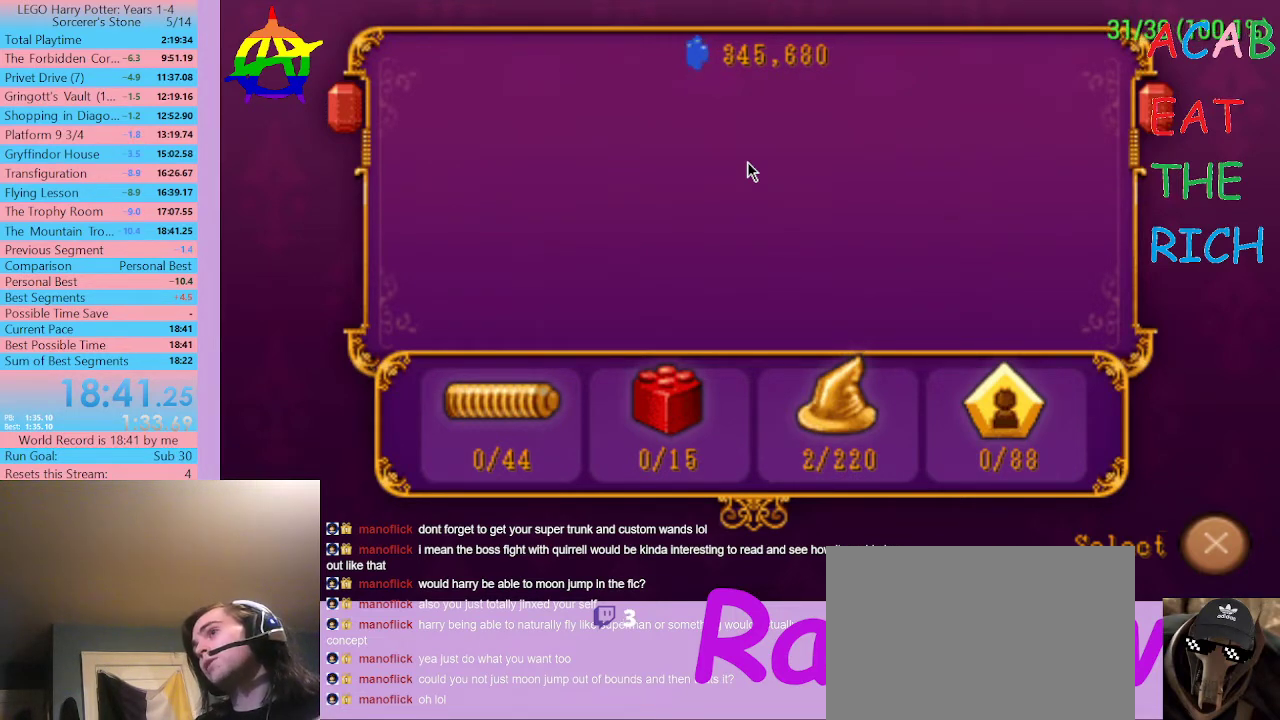
{"buttons": [], "left_stick": "center", "right_stick": "center", "events": [[67, "R1", "up"], [67, "R2", "down"], [100, "L2", "down"], [133, "L1", "down"], [133, "R1", "down"], [233, "L1", "up"], [267, "R2", "up"], [300, "R1", "up"], [300, "R2", "down"], [333, "L2", "up"], [367, "L1", "down"], [367, "R1", "down"], [467, "L1", "up"], [467, "R2", "up"], [500, "R1", "up"]]}
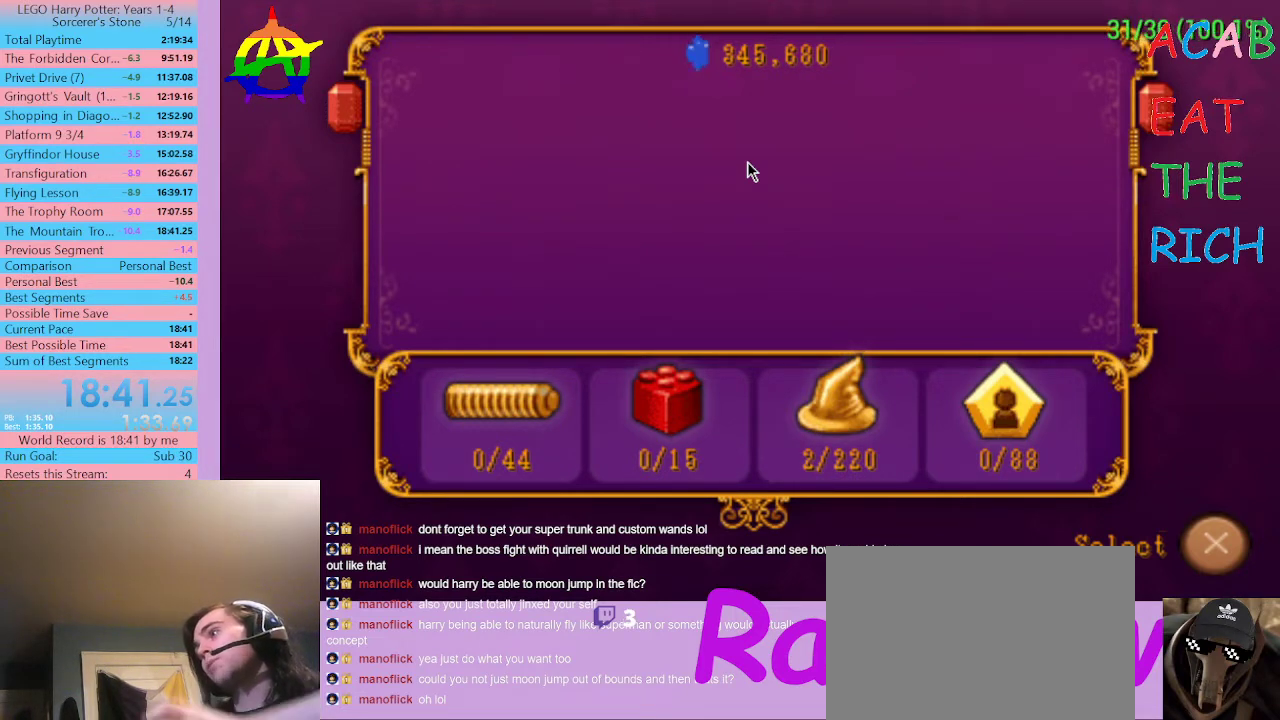
{"buttons": [], "left_stick": "center", "right_stick": "center", "events": [[33, "L1", "down"], [33, "R2", "down"], [67, "L2", "down"], [133, "L1", "up"], [133, "R1", "down"], [167, "L2", "up"], [167, "R1", "up"], [167, "R2", "up"]]}